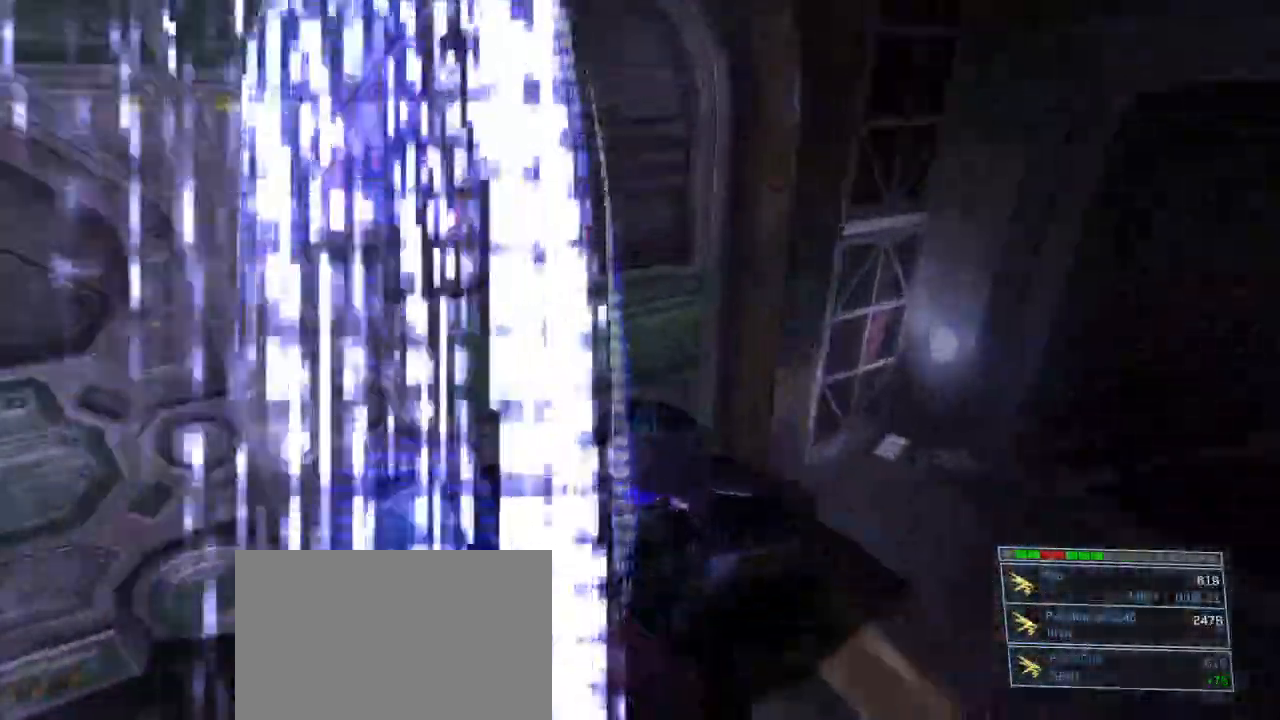
Gameplay with keyboard and mouse; each line is a JSON object with the keys and mouse buttons held at the frame after it. "events" lists presses ("down") and releases ("up") of "1", "2", "3", "4", "5", "a", "alt", "c", "d", "e", "f", "g", "q", "r", "s", "shift", "space", "t", "tab", "v", "w", "x", "z", "mouse_left" and "mouse_right" between this image and that frame as [ms after this image, input, new state], when the widget could be followed in between. "mouse_left", "mouse_right" = the "left", "right" buttons of the "mouse" list. No other keys are recorded. Not read: mouse_move.
{"keys": ["a"], "mouse": [], "events": [[100, "s", "up"]]}
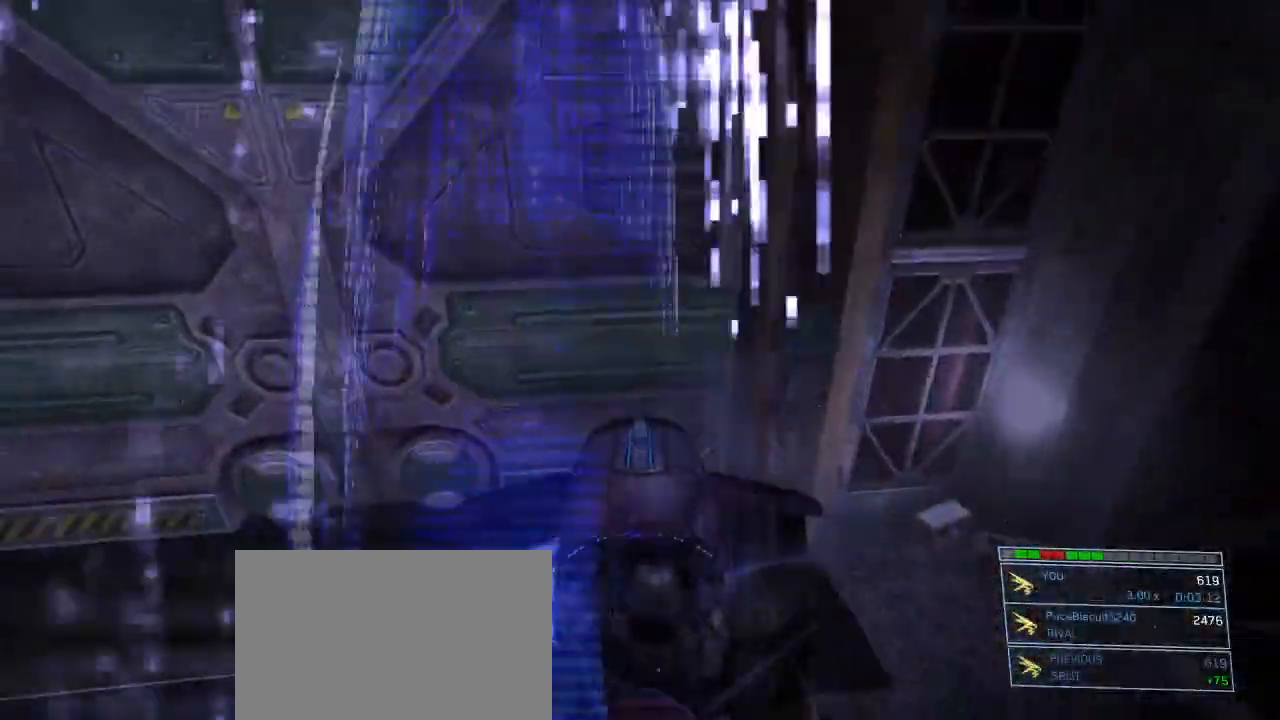
{"keys": ["a"], "mouse": [], "events": []}
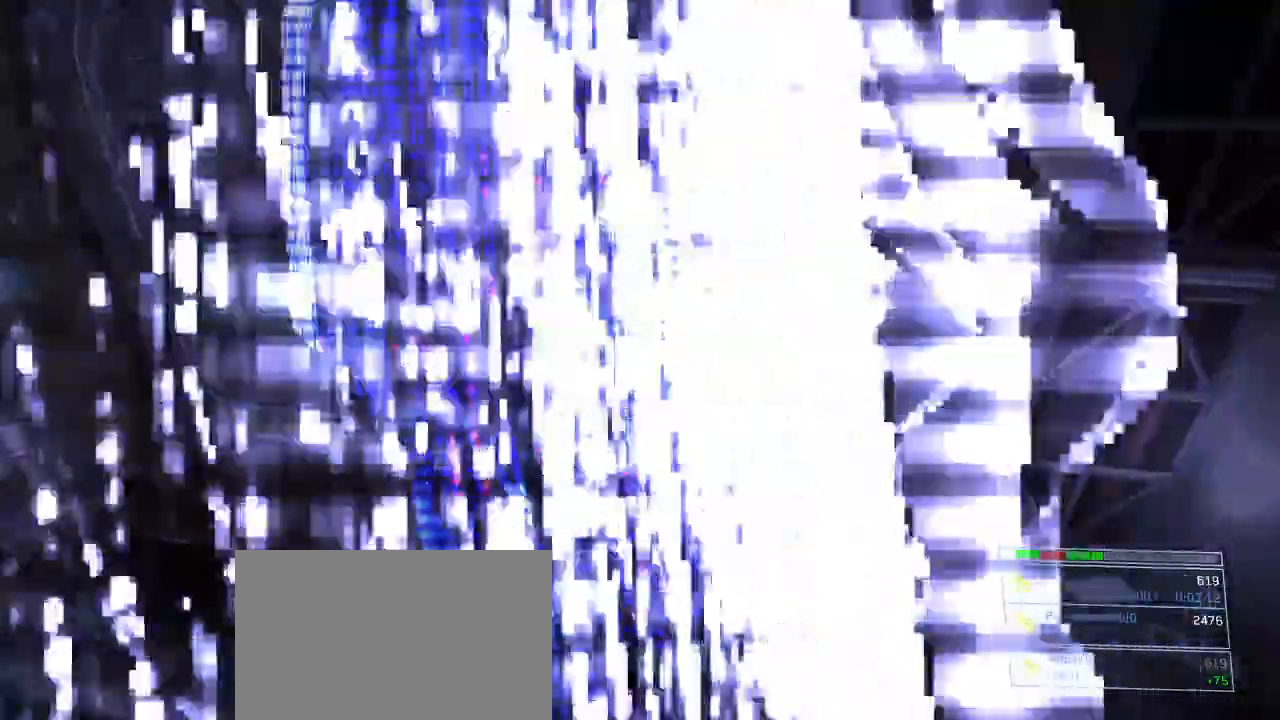
{"keys": ["a"], "mouse": [], "events": []}
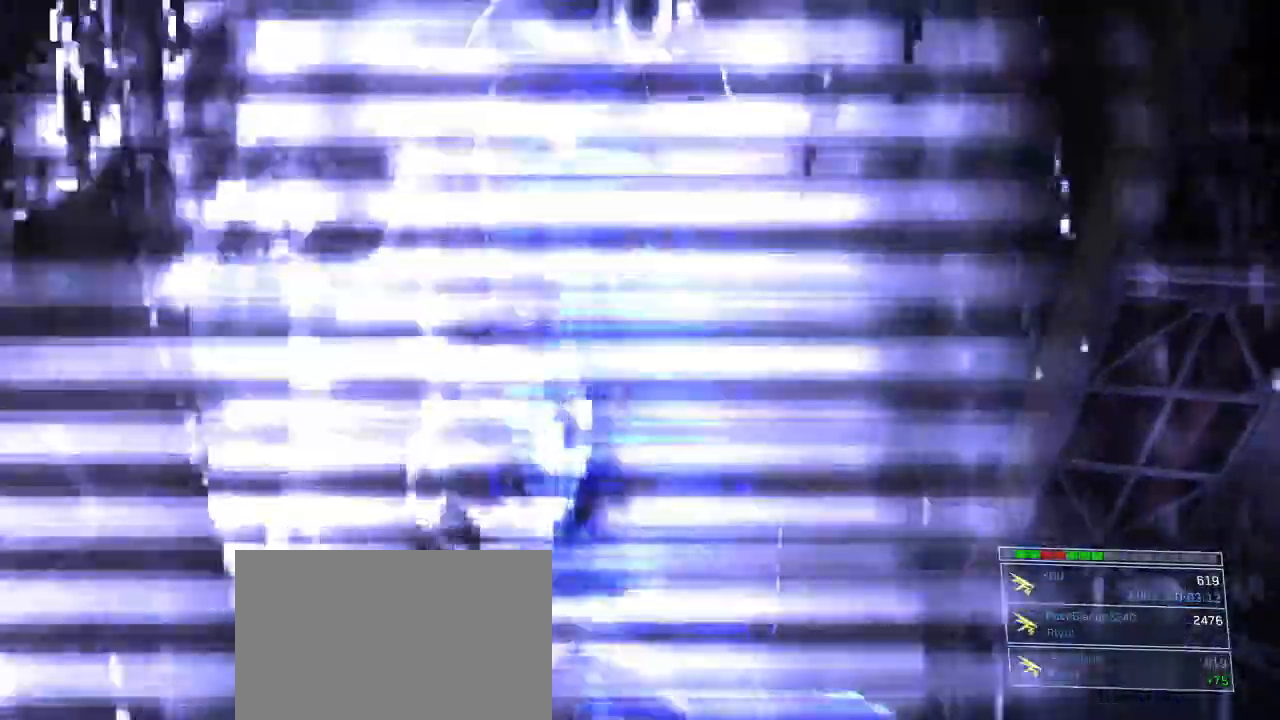
{"keys": ["w"], "mouse": [], "events": [[150, "w", "down"], [200, "a", "up"]]}